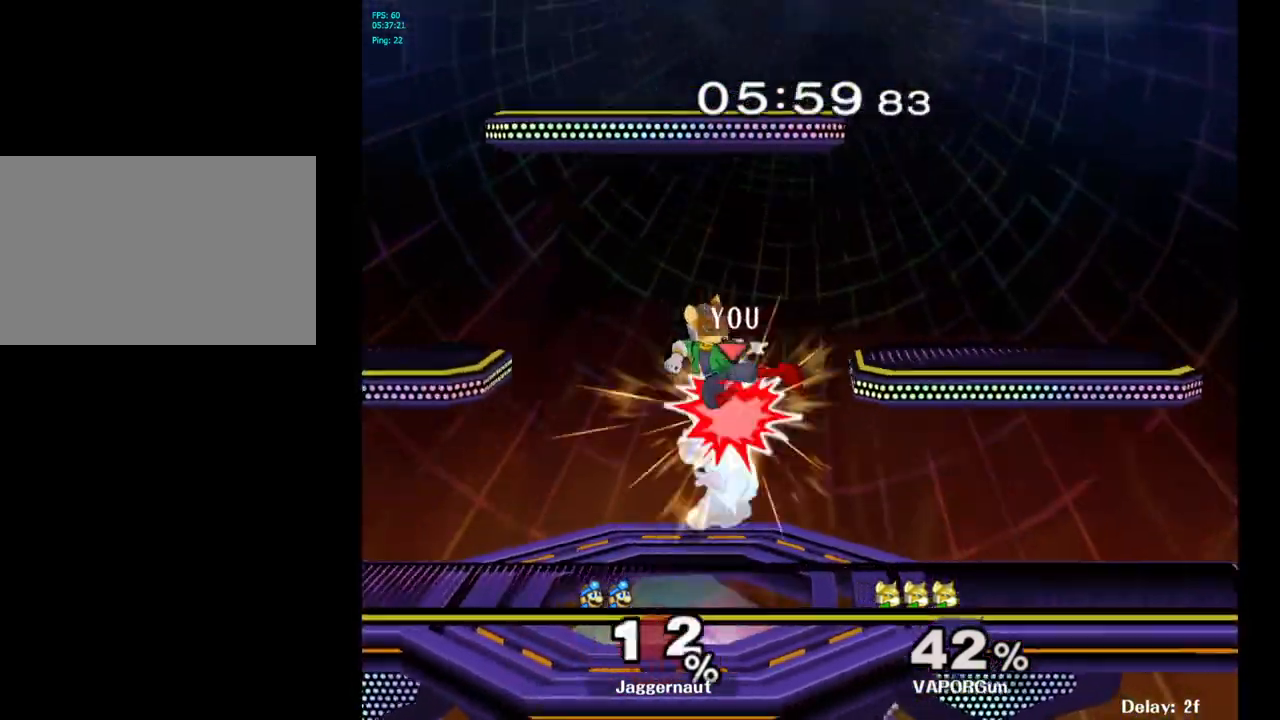
Gameplay with a controller (Nintendo layout); each line is a JSON object with the inputs held at the frame after it. "events" lists button and stick changes between this image and that frame as [ms after this image, input, new state], when the widget could be followed in between. Not read: L3 R3.
{"buttons": ["A"], "left_stick": "center", "right_stick": "center", "events": [[67, "left_stick", "down"], [83, "R1", "down"], [250, "R1", "up"], [267, "left_stick", "center"], [433, "A", "down"]]}
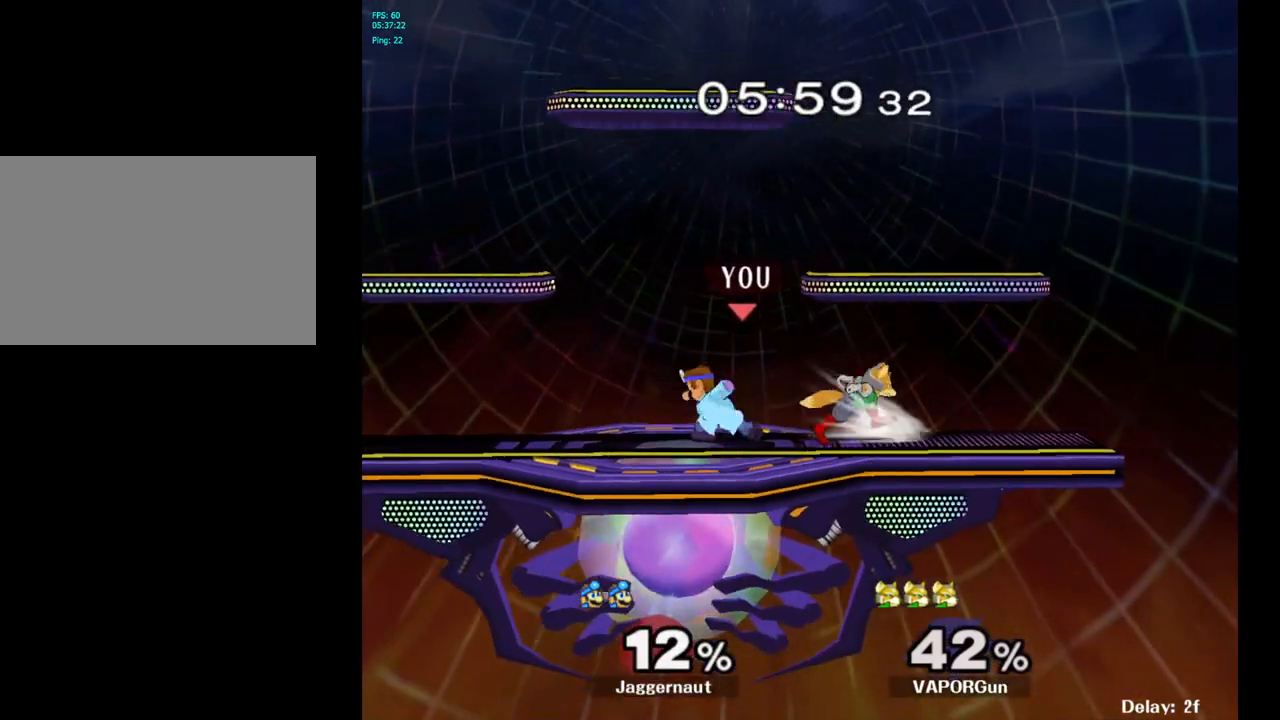
{"buttons": ["A"], "left_stick": "center", "right_stick": "center", "events": [[50, "A", "up"], [200, "left_stick", "left"], [350, "left_stick", "right"], [367, "Y", "down"], [400, "Y", "up"], [500, "A", "down"], [500, "left_stick", "center"]]}
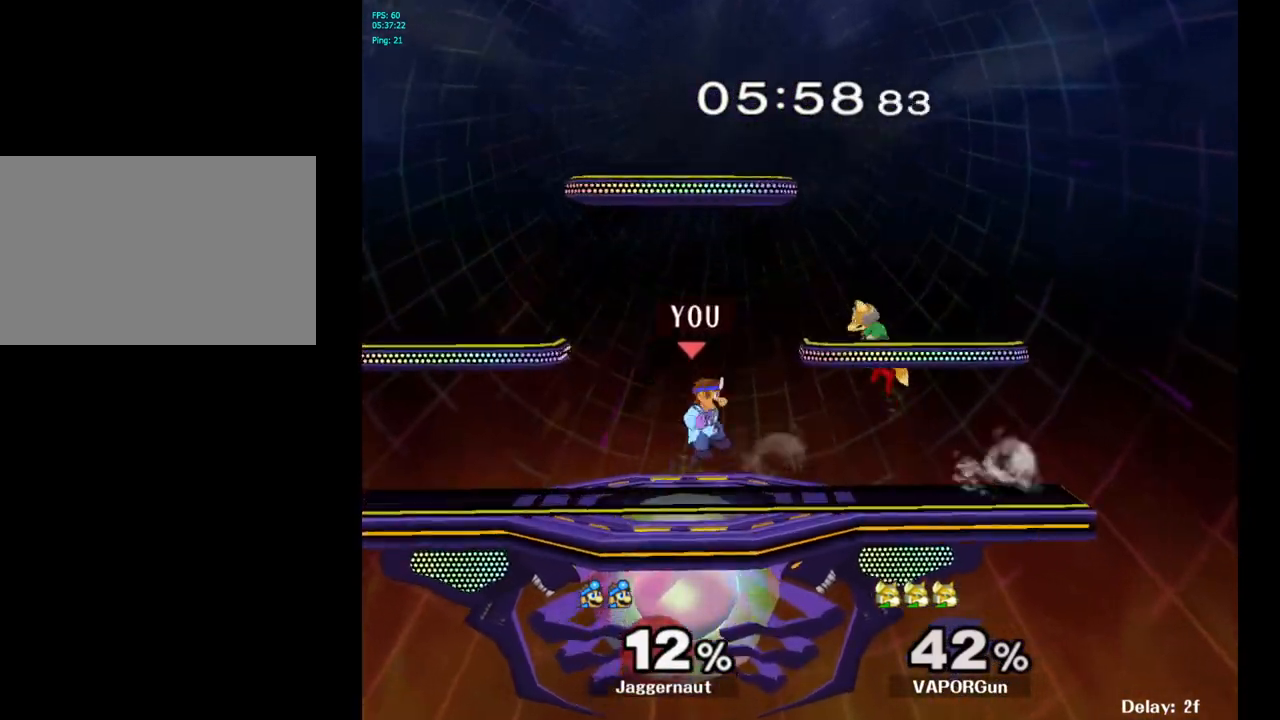
{"buttons": [], "left_stick": "center", "right_stick": "center", "events": [[83, "A", "up"], [333, "R1", "down"], [333, "left_stick", "down"], [467, "left_stick", "center"], [483, "R1", "up"]]}
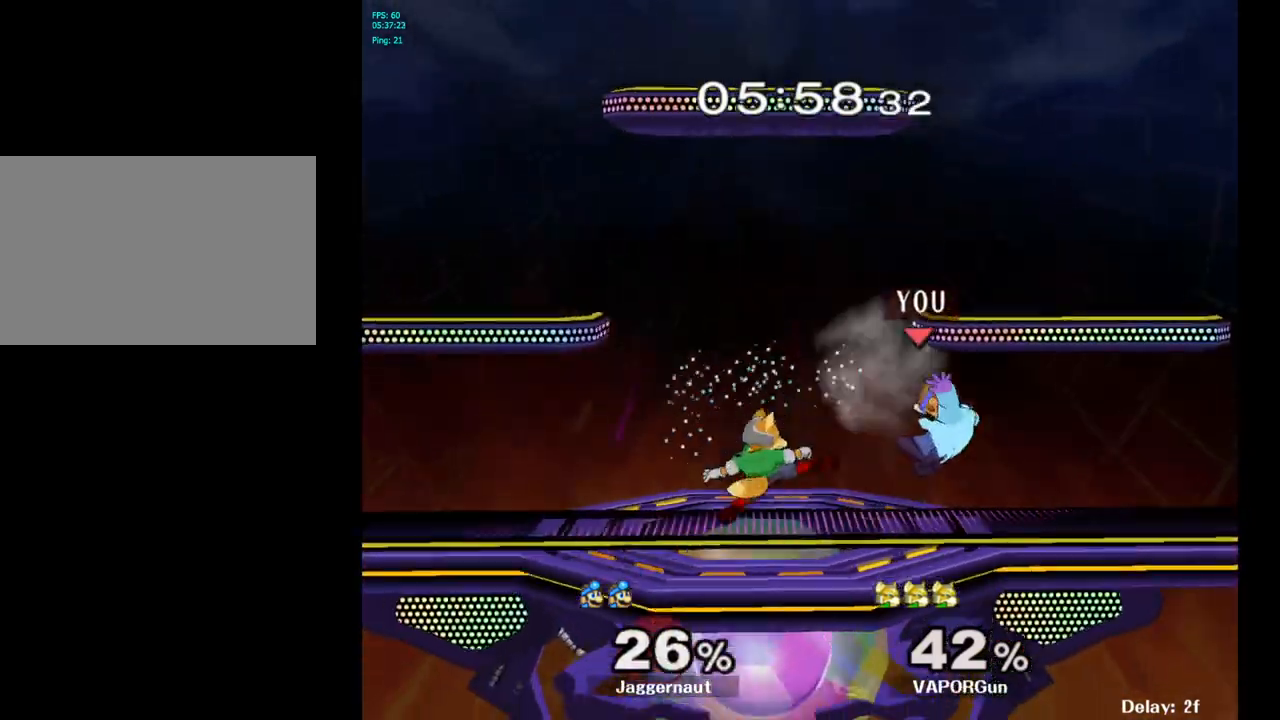
{"buttons": [], "left_stick": "left", "right_stick": "center", "events": [[383, "left_stick", "left"], [433, "Y", "down"], [467, "Y", "up"]]}
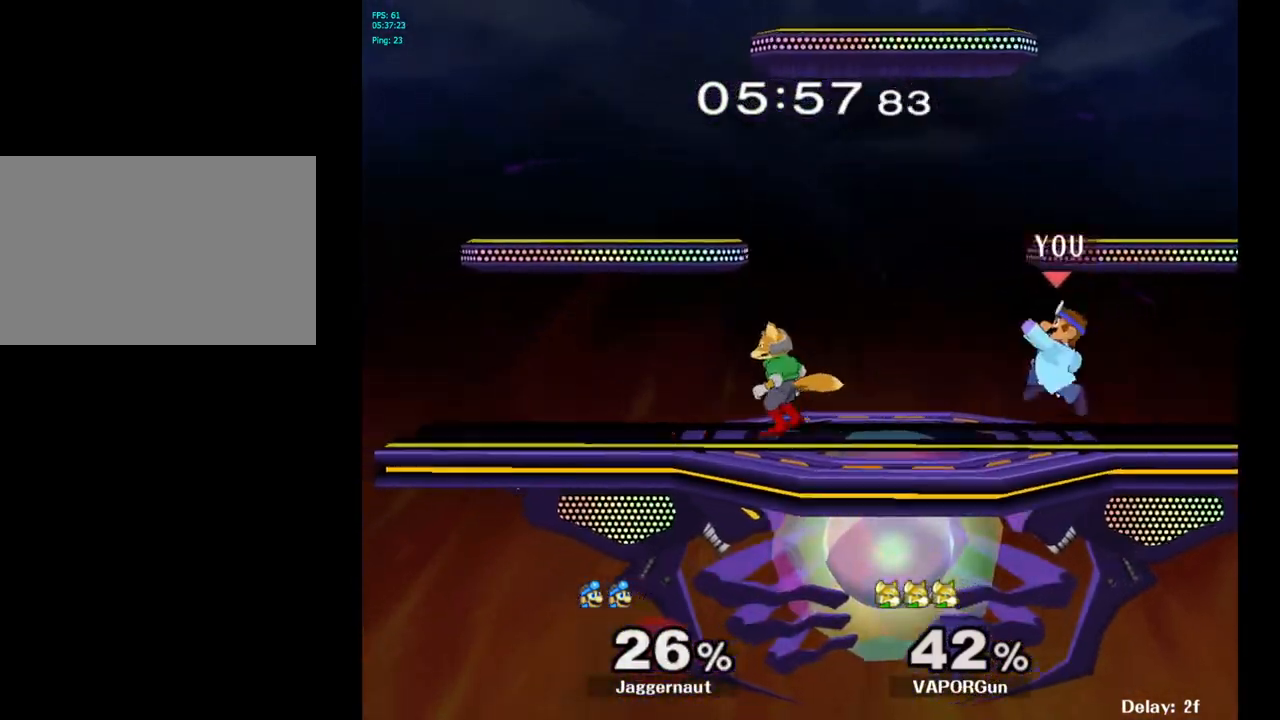
{"buttons": ["R1"], "left_stick": "down", "right_stick": "center", "events": [[17, "left_stick", "center"], [33, "A", "down"], [150, "A", "up"], [333, "left_stick", "down"], [450, "R1", "down"]]}
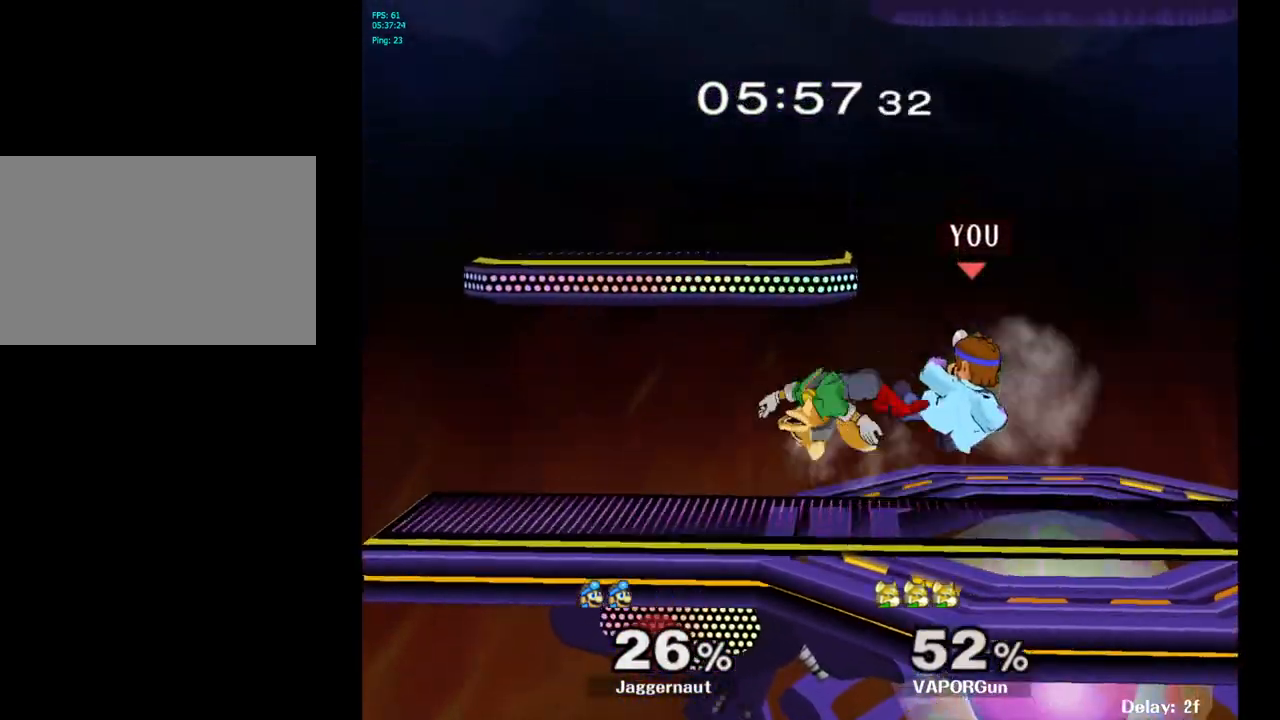
{"buttons": [], "left_stick": "center", "right_stick": "center", "events": [[117, "left_stick", "center"], [167, "R1", "up"]]}
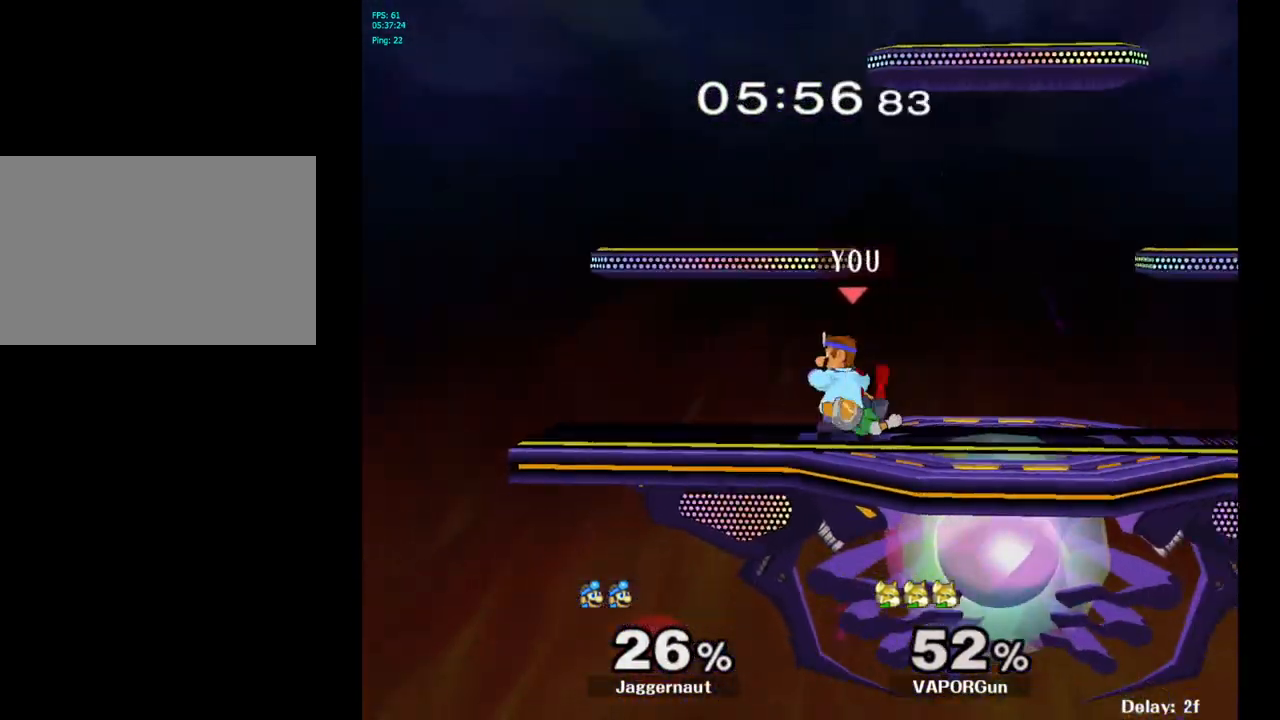
{"buttons": [], "left_stick": "center", "right_stick": "center", "events": [[133, "left_stick", "right"], [167, "A", "down"], [183, "left_stick", "center"], [250, "A", "up"]]}
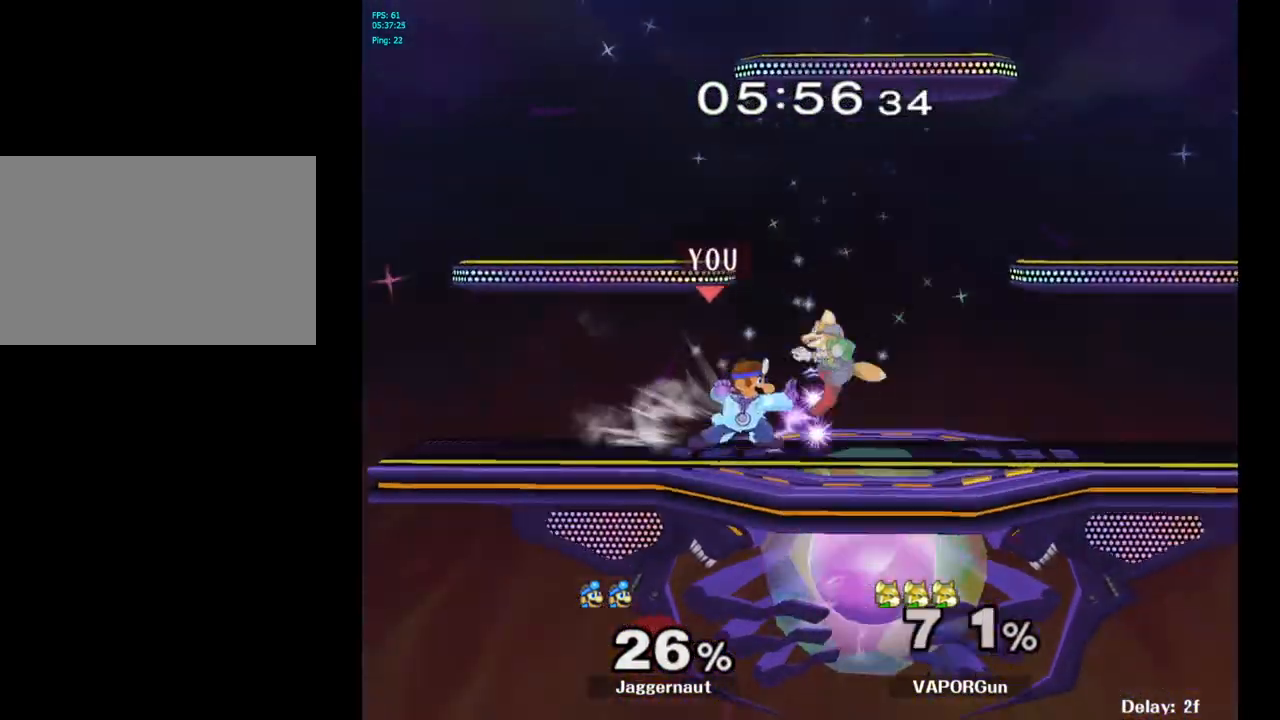
{"buttons": [], "left_stick": "center", "right_stick": "center", "events": []}
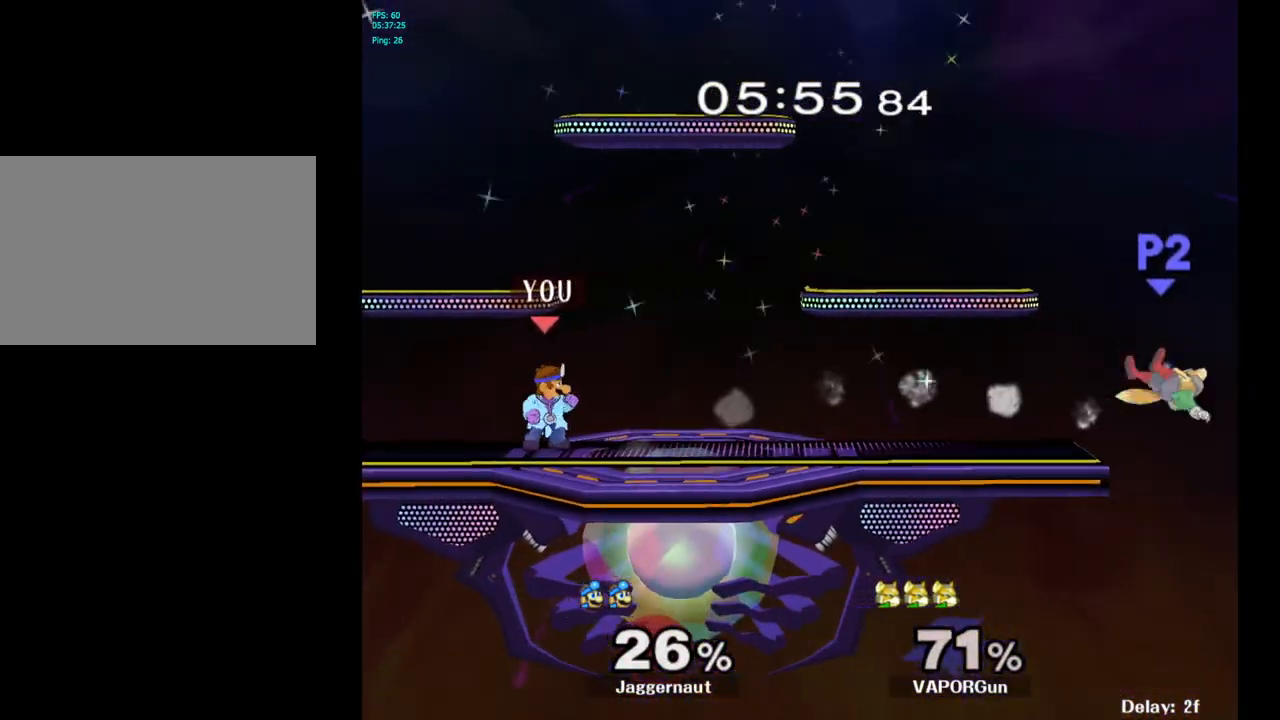
{"buttons": [], "left_stick": "right", "right_stick": "center", "events": [[50, "left_stick", "right"]]}
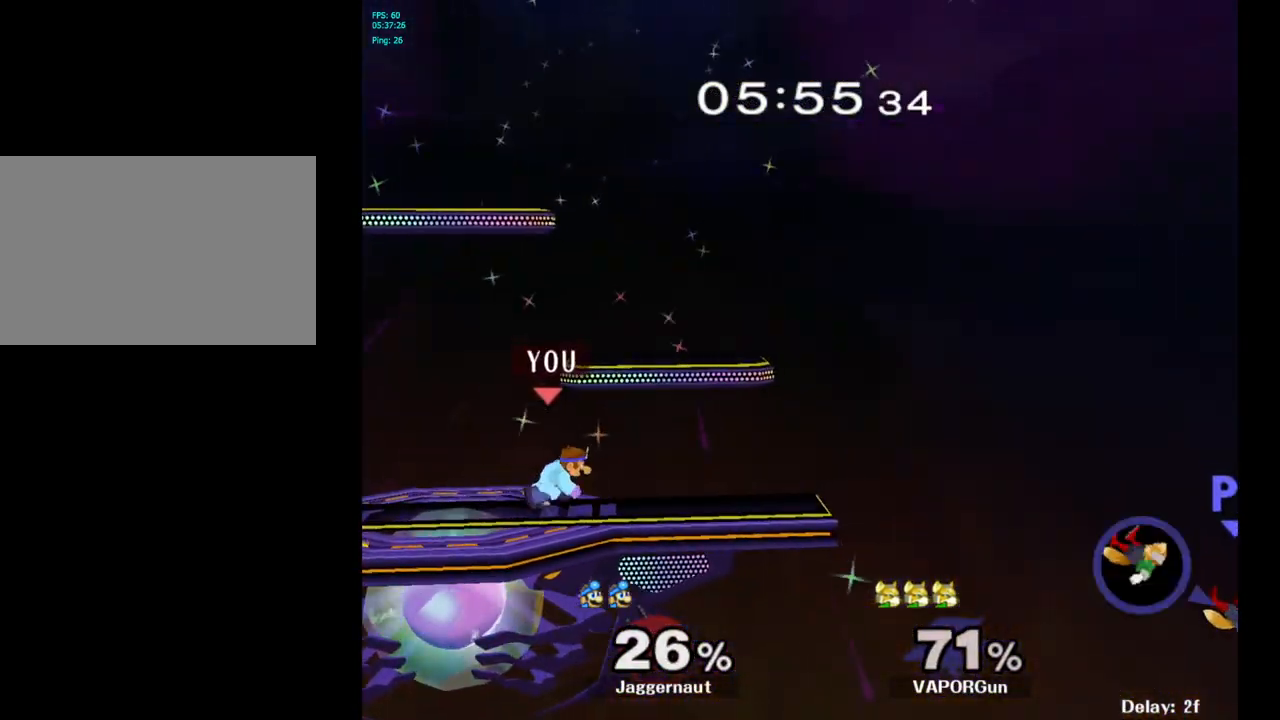
{"buttons": [], "left_stick": "down", "right_stick": "center", "events": [[333, "left_stick", "down"]]}
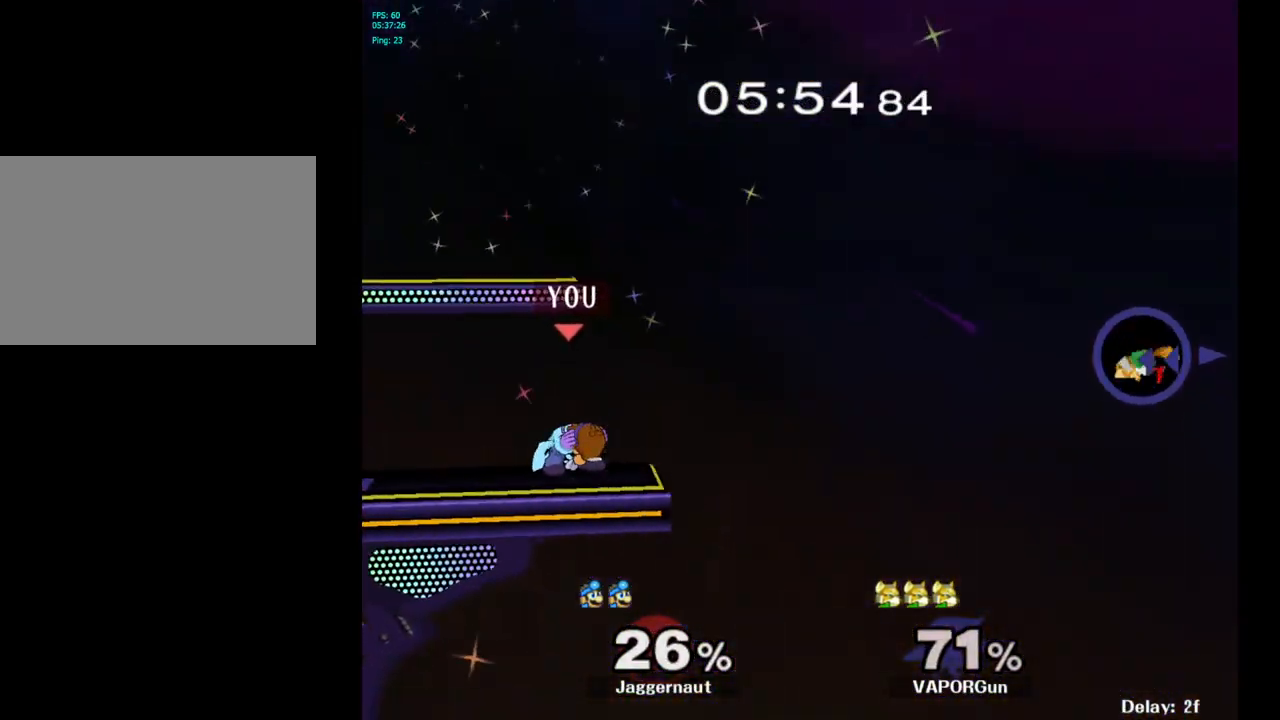
{"buttons": ["A"], "left_stick": "center", "right_stick": "center", "events": [[17, "left_stick", "center"], [117, "left_stick", "down"], [133, "A", "down"], [267, "left_stick", "center"]]}
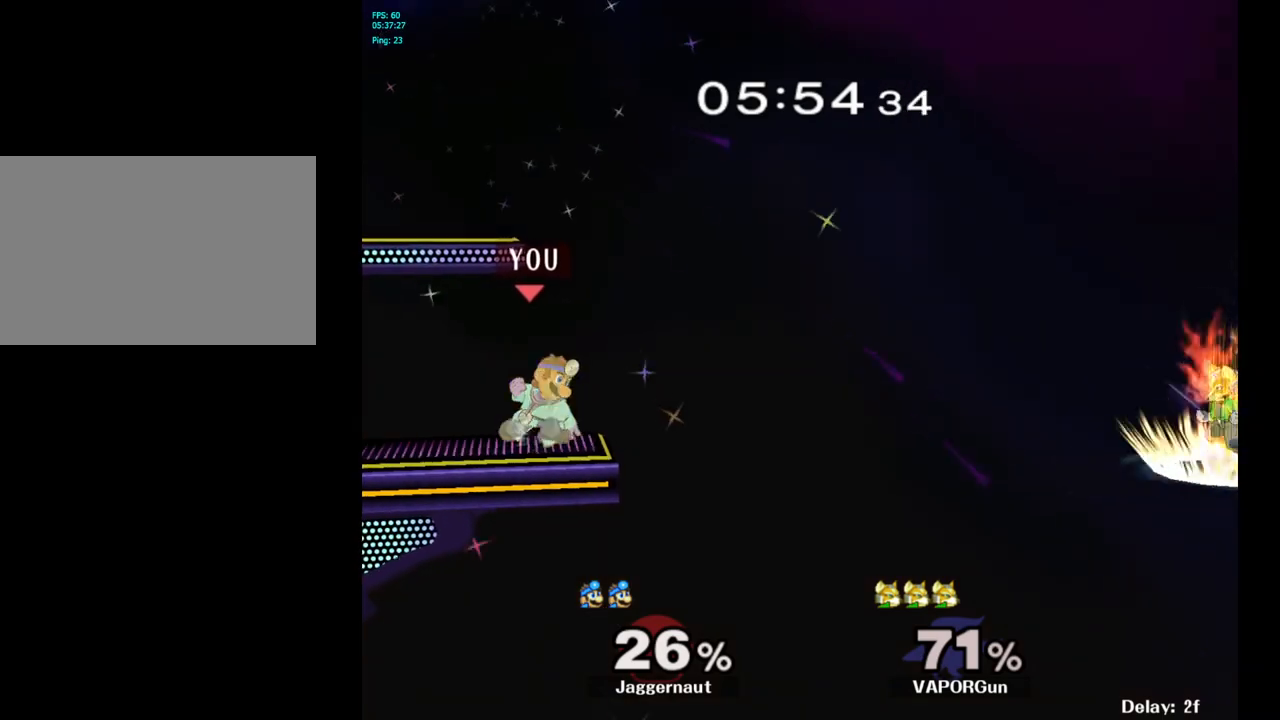
{"buttons": ["A"], "left_stick": "center", "right_stick": "center", "events": []}
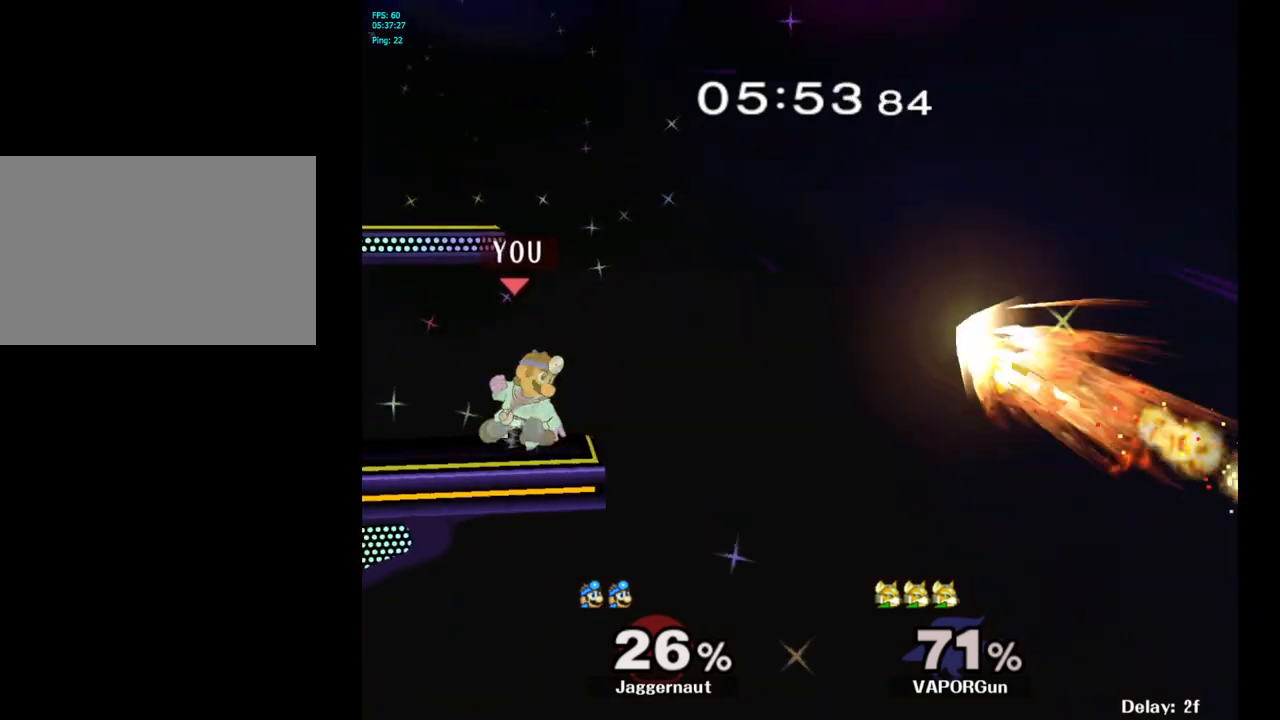
{"buttons": ["A"], "left_stick": "center", "right_stick": "center", "events": []}
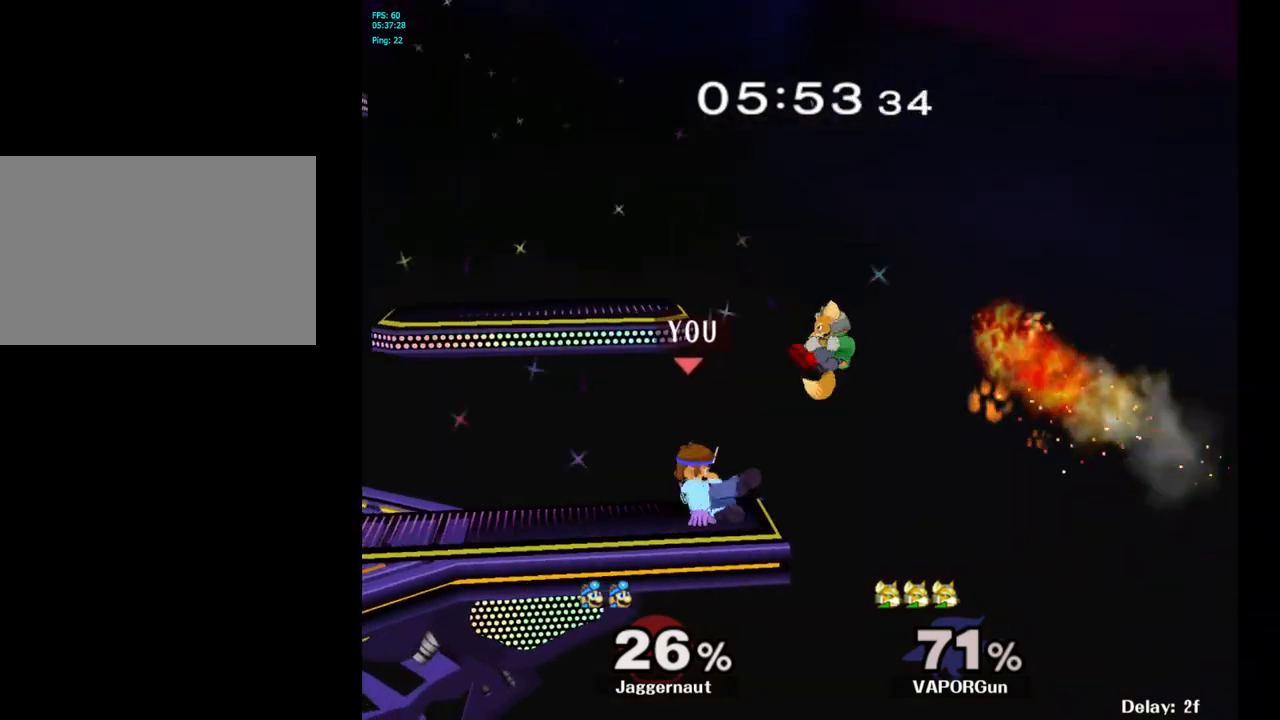
{"buttons": ["A"], "left_stick": "center", "right_stick": "center", "events": [[67, "A", "up"], [217, "A", "down"], [333, "A", "up"], [500, "A", "down"]]}
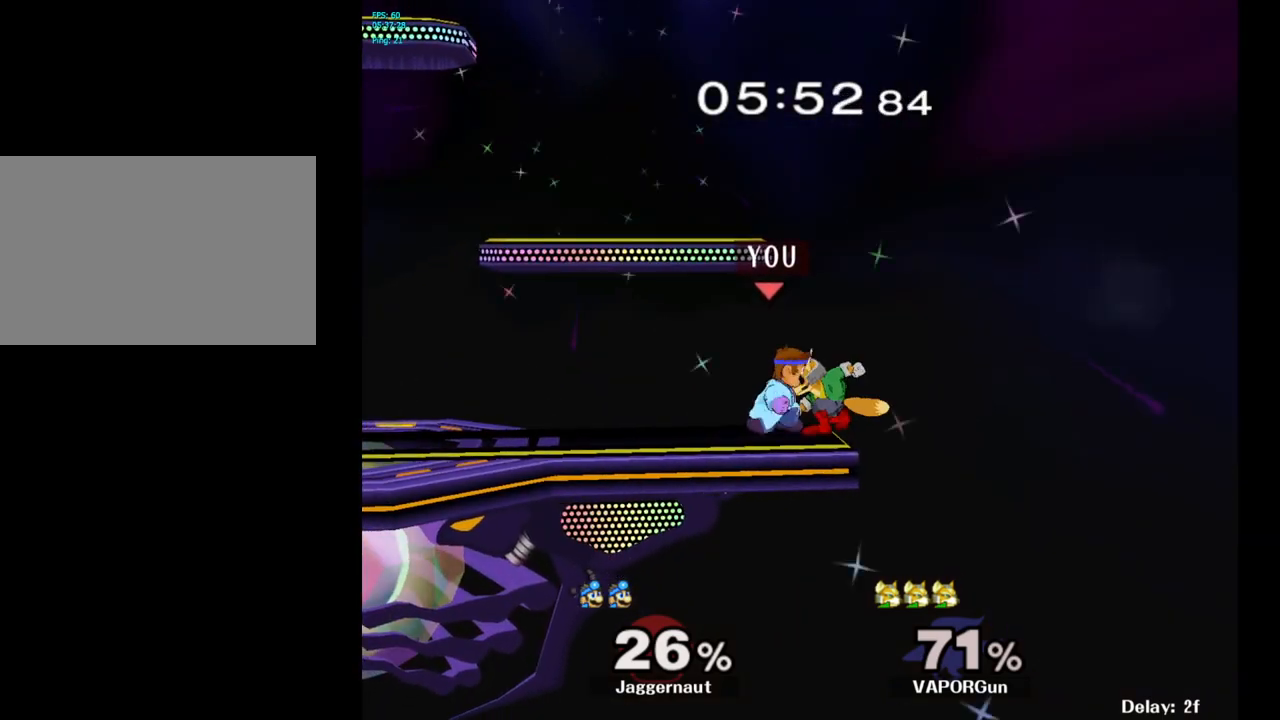
{"buttons": [], "left_stick": "center", "right_stick": "center", "events": [[117, "A", "up"], [350, "Z", "down"], [450, "Z", "up"]]}
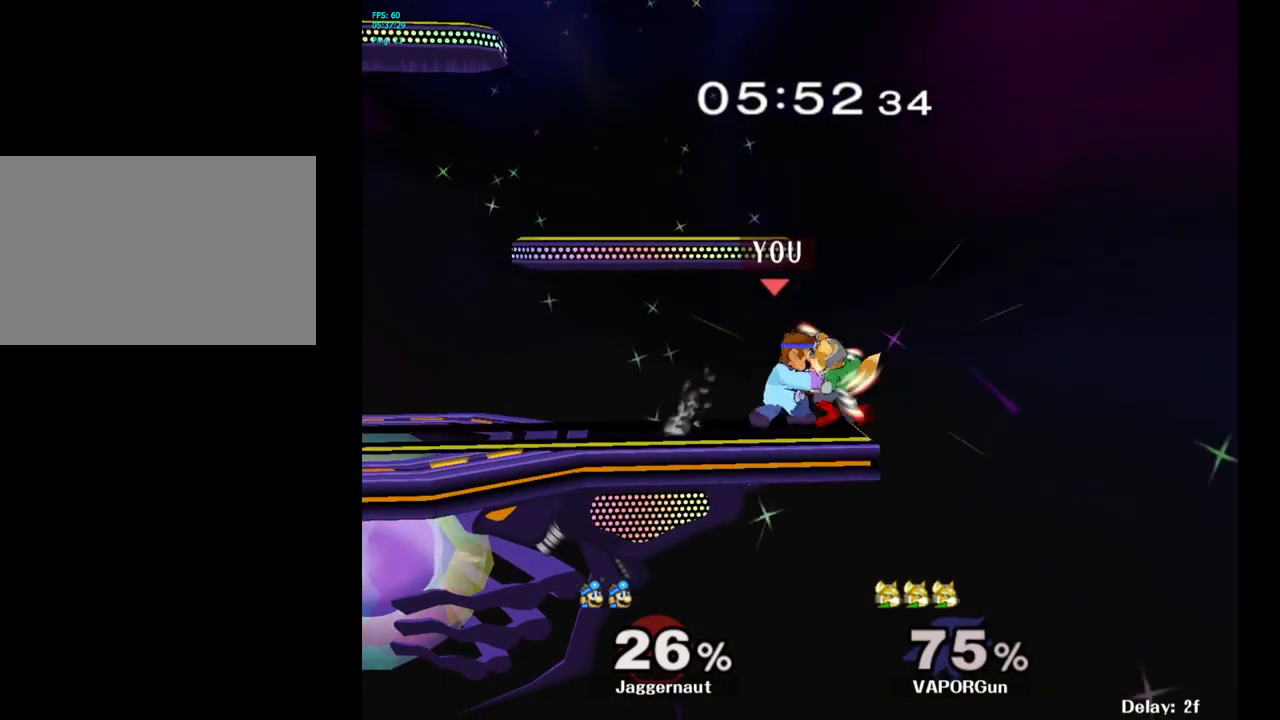
{"buttons": [], "left_stick": "center", "right_stick": "center", "events": [[133, "left_stick", "right"], [267, "left_stick", "center"]]}
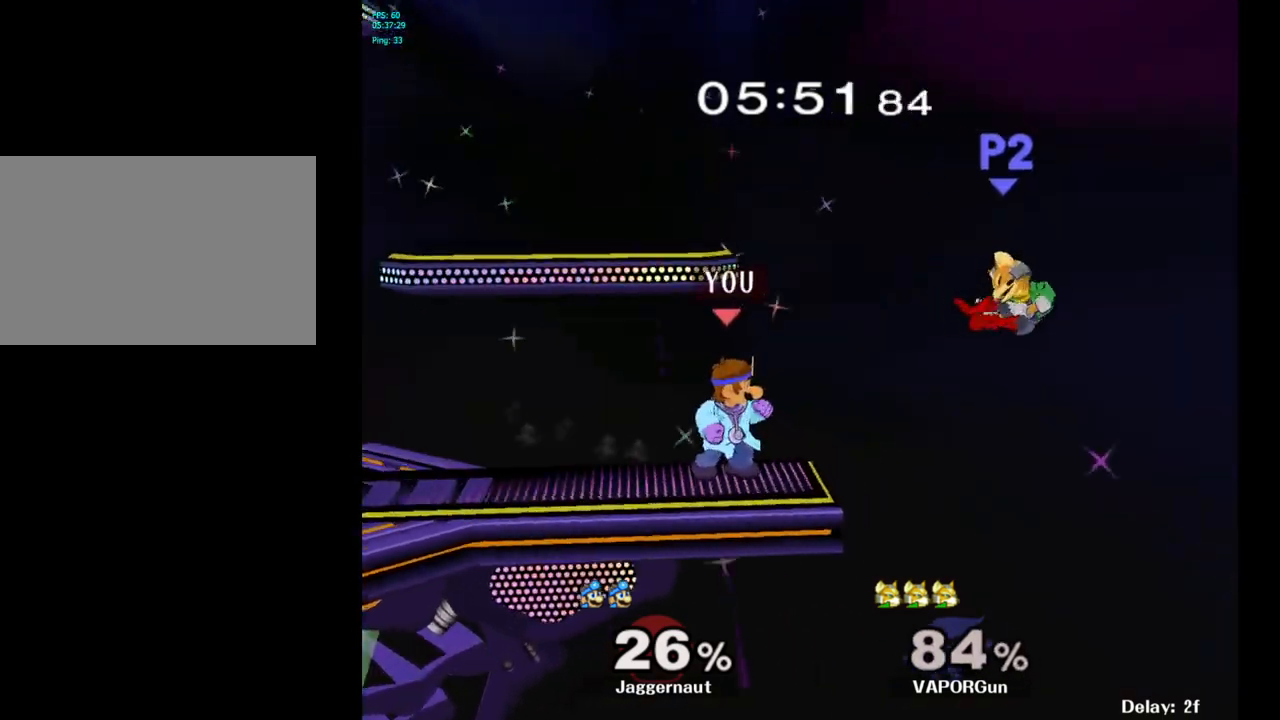
{"buttons": ["Y", "R1"], "left_stick": "down-left", "right_stick": "center", "events": [[367, "Y", "down"], [383, "left_stick", "down-left"], [433, "R1", "down"]]}
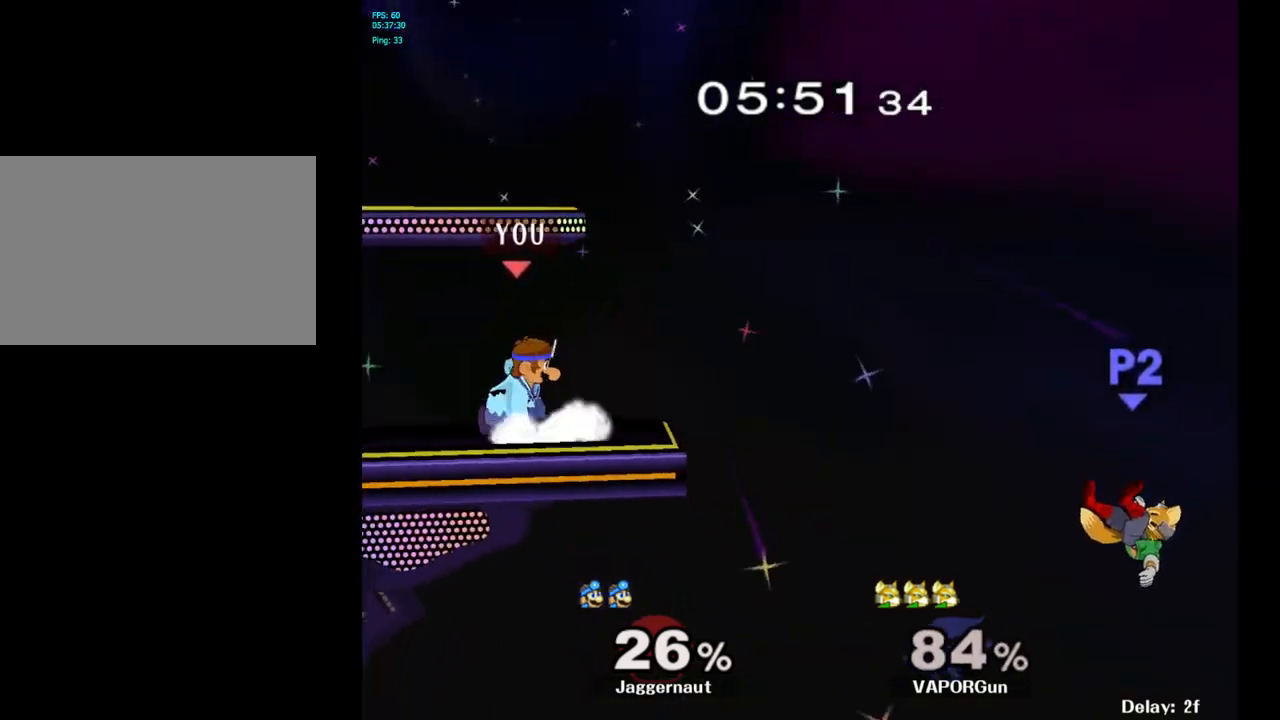
{"buttons": [], "left_stick": "right", "right_stick": "center", "events": [[33, "Y", "up"], [33, "left_stick", "center"], [67, "R1", "up"], [133, "B", "down"], [233, "B", "up"], [433, "left_stick", "up-right"], [500, "left_stick", "right"]]}
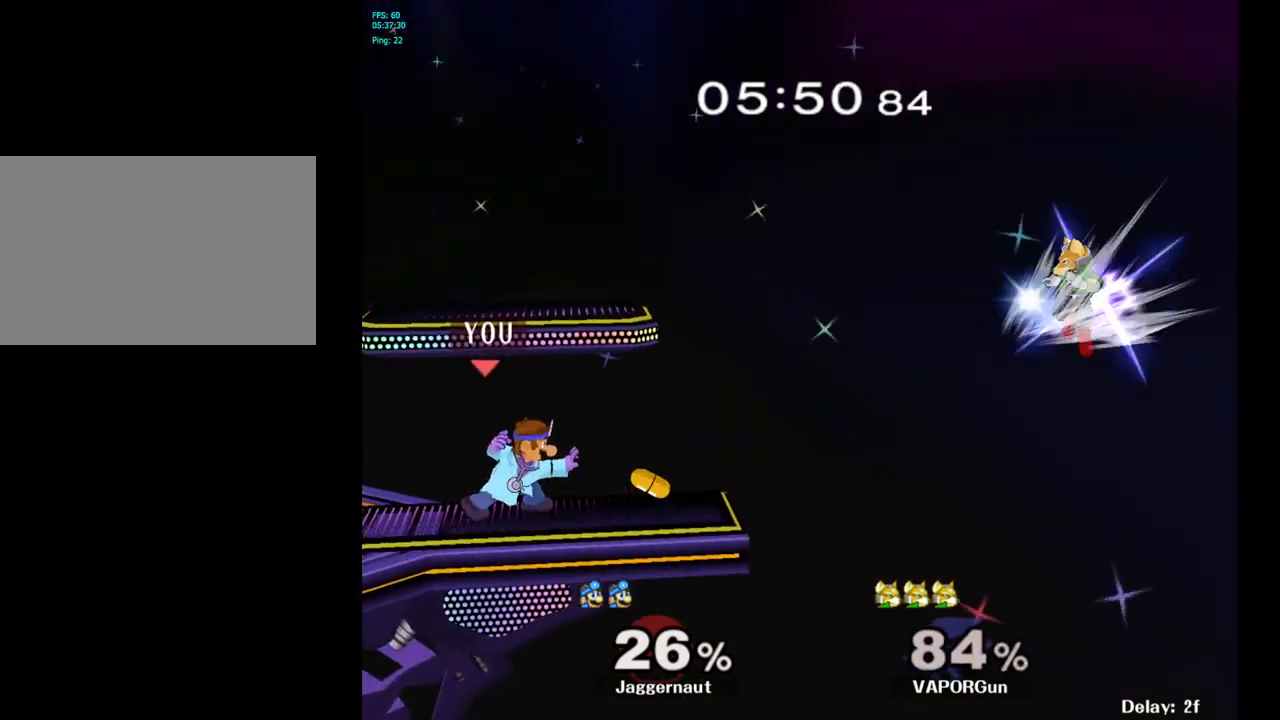
{"buttons": [], "left_stick": "center", "right_stick": "center", "events": [[317, "left_stick", "center"]]}
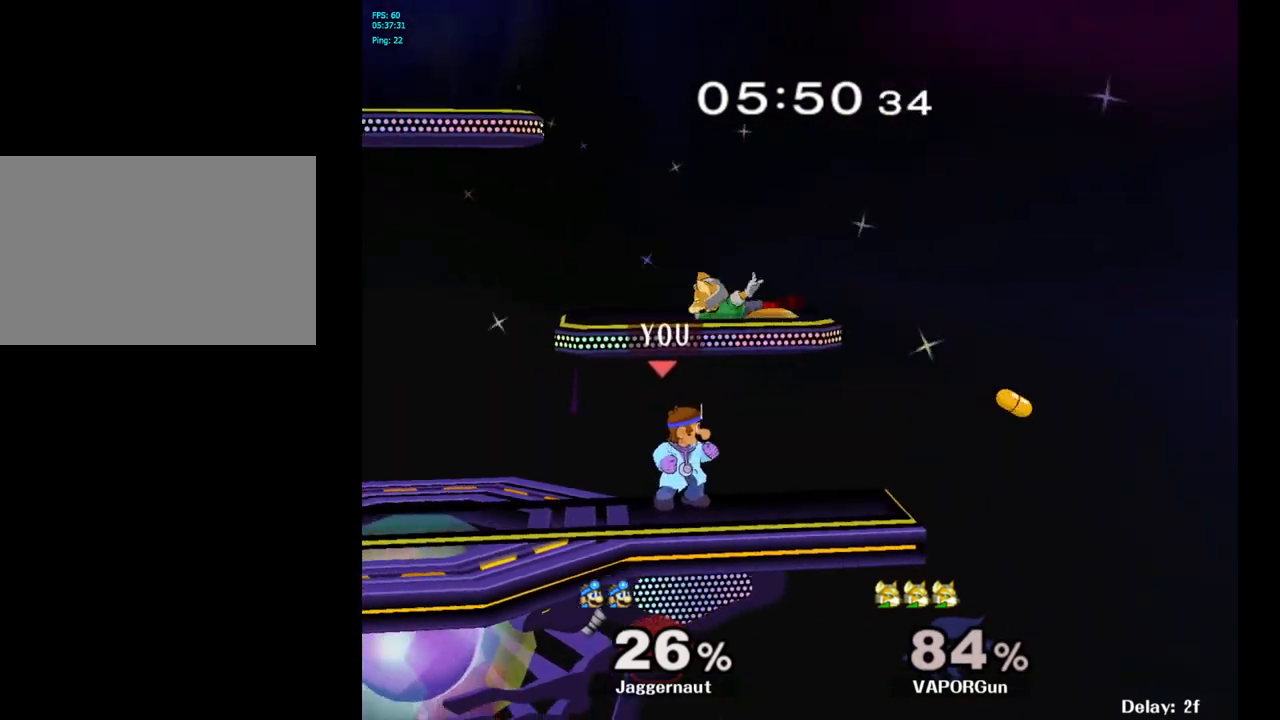
{"buttons": [], "left_stick": "center", "right_stick": "center", "events": [[217, "A", "down"], [317, "A", "up"]]}
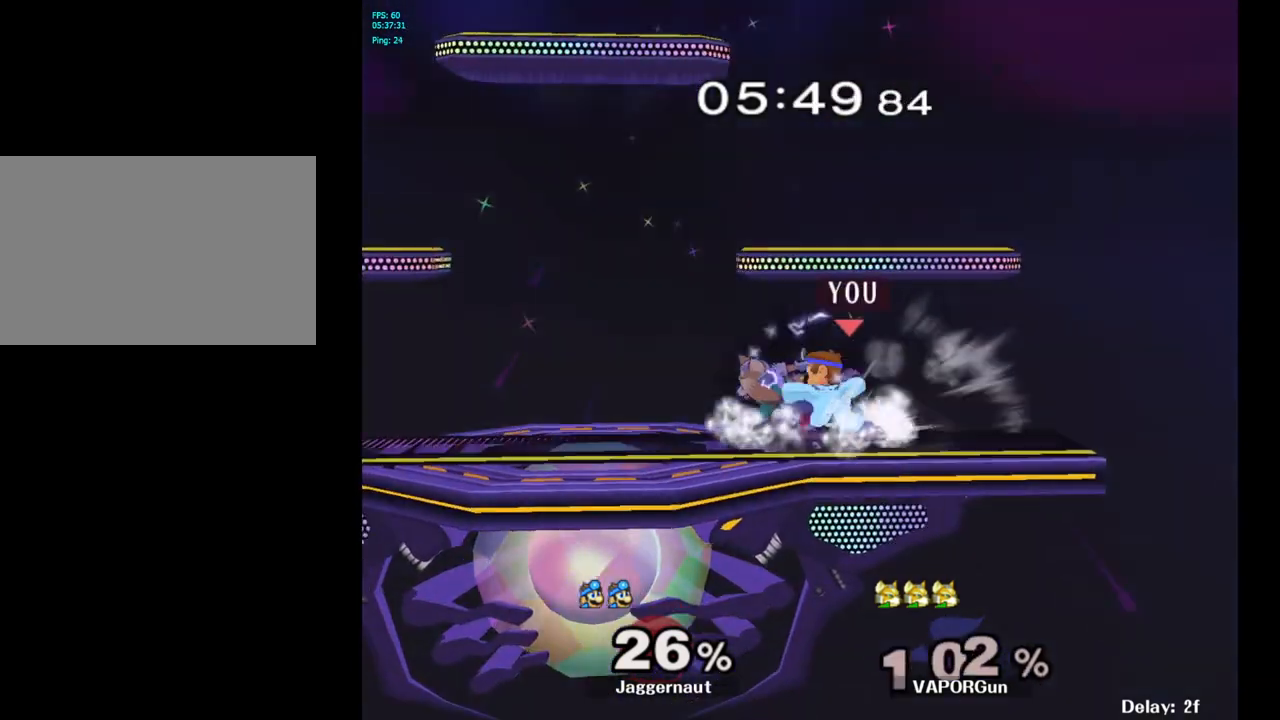
{"buttons": [], "left_stick": "center", "right_stick": "center", "events": []}
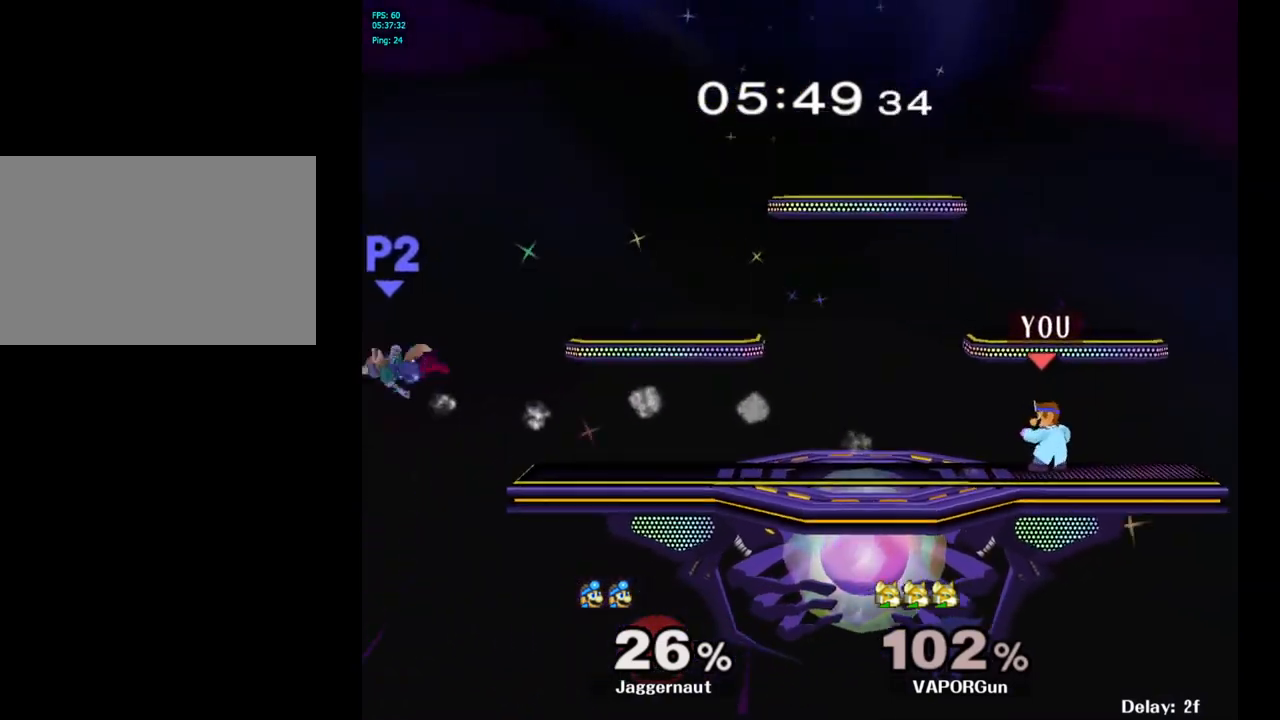
{"buttons": [], "left_stick": "left", "right_stick": "center", "events": [[50, "left_stick", "left"]]}
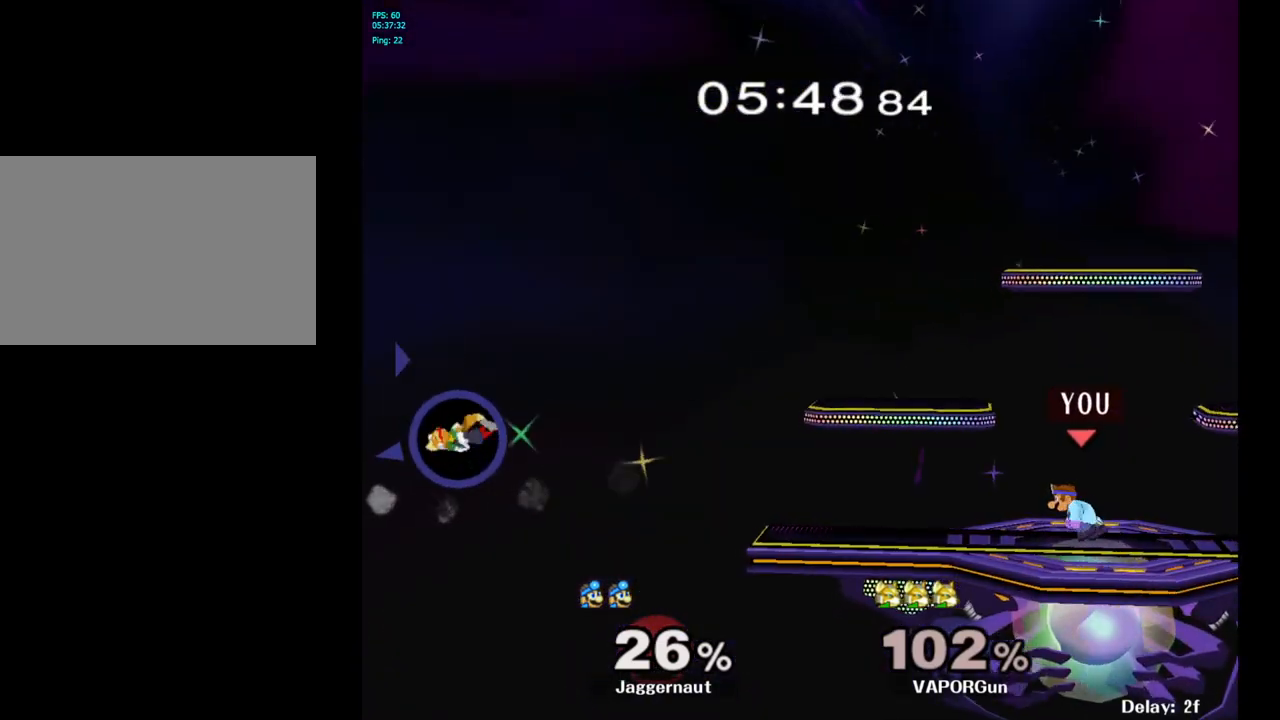
{"buttons": [], "left_stick": "center", "right_stick": "center", "events": [[50, "left_stick", "down-left"], [450, "left_stick", "center"]]}
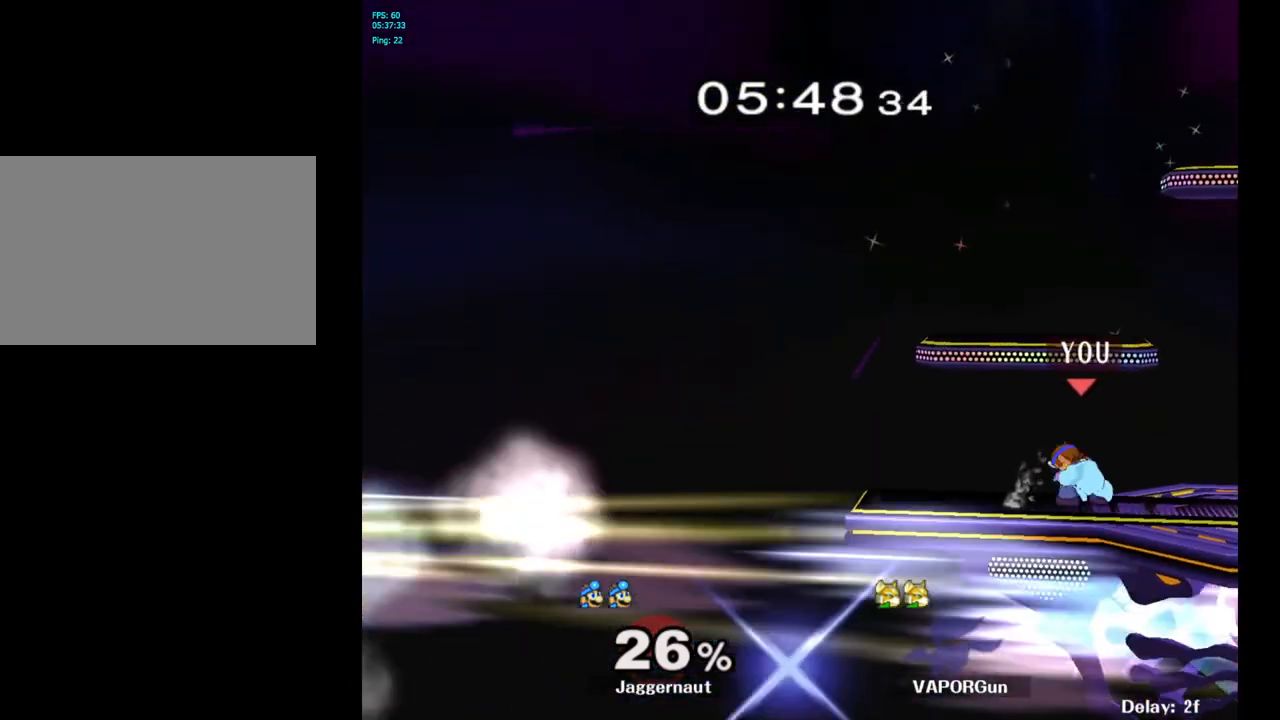
{"buttons": ["R1"], "left_stick": "center", "right_stick": "center", "events": [[83, "Y", "down"], [350, "left_stick", "down-right"], [383, "R1", "down"], [500, "Y", "up"], [500, "left_stick", "center"]]}
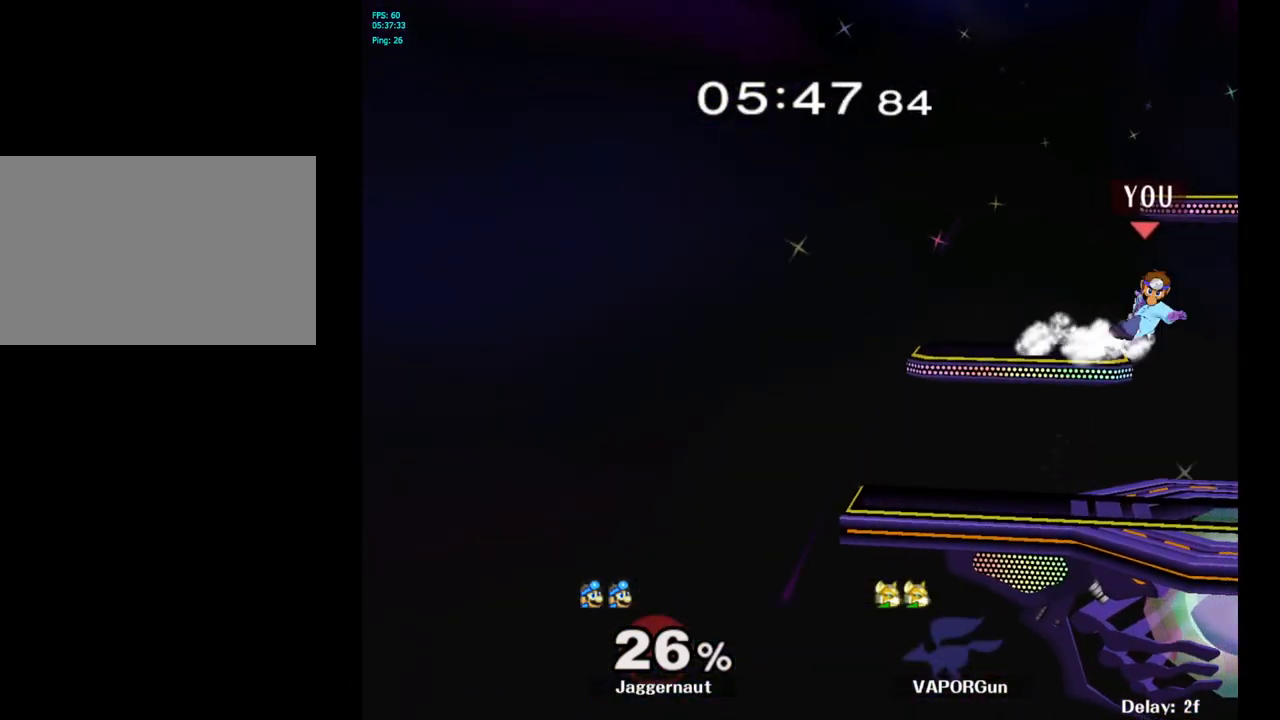
{"buttons": [], "left_stick": "right", "right_stick": "center", "events": [[17, "R1", "up"], [83, "left_stick", "right"], [233, "left_stick", "down"], [417, "left_stick", "center"], [500, "left_stick", "right"]]}
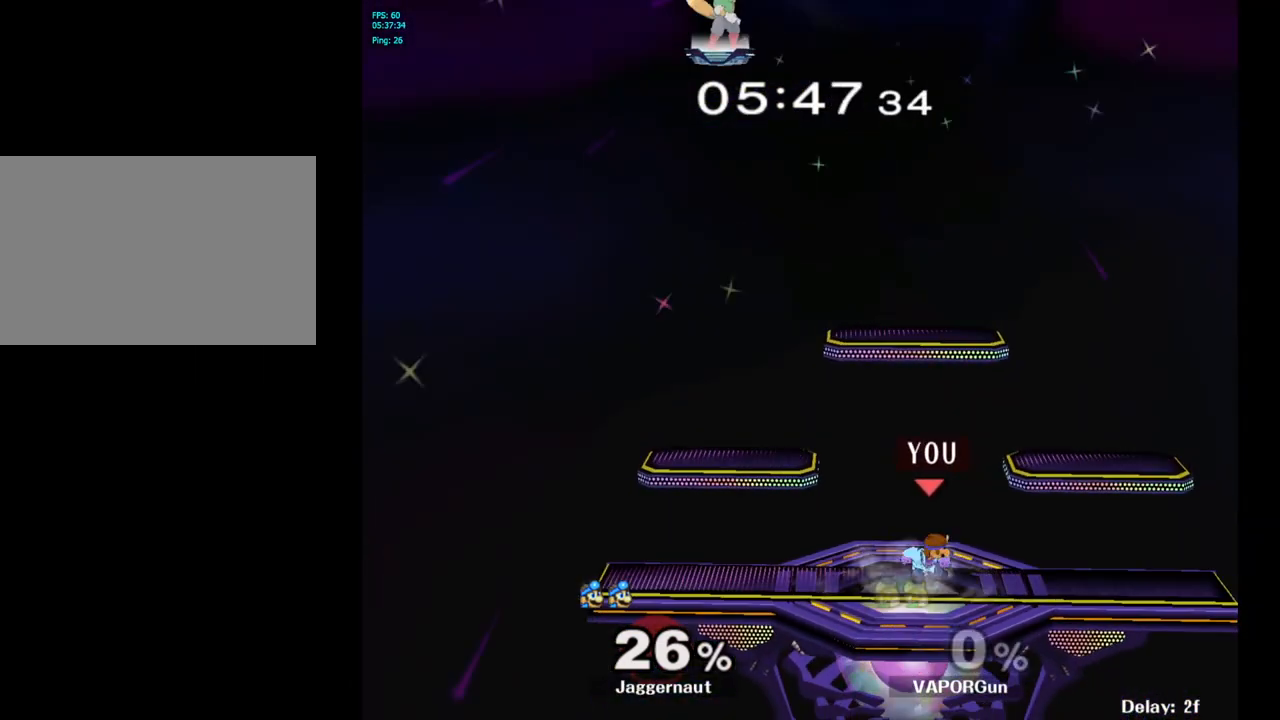
{"buttons": [], "left_stick": "left", "right_stick": "center", "events": [[133, "left_stick", "up-left"], [200, "left_stick", "right"], [283, "left_stick", "up-left"], [400, "left_stick", "down-right"], [500, "left_stick", "left"]]}
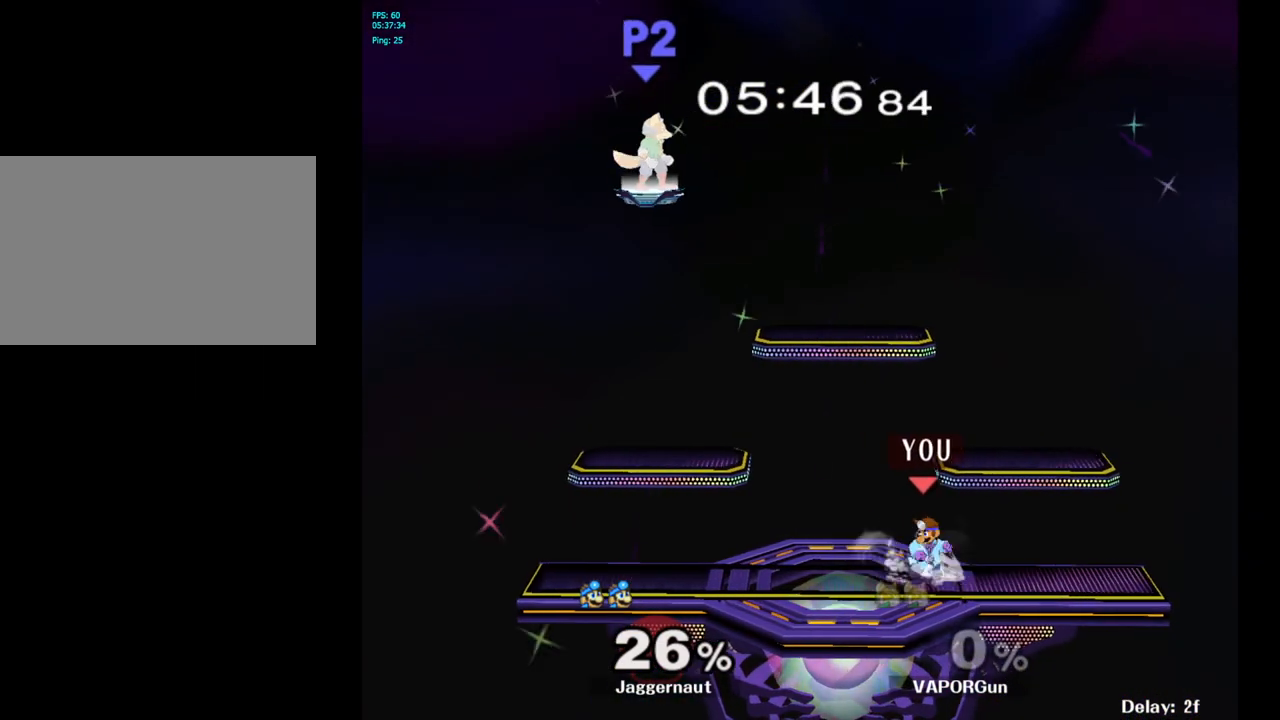
{"buttons": ["Y", "R1"], "left_stick": "down-right", "right_stick": "center", "events": [[100, "left_stick", "down-right"], [167, "Y", "down"], [483, "R1", "down"]]}
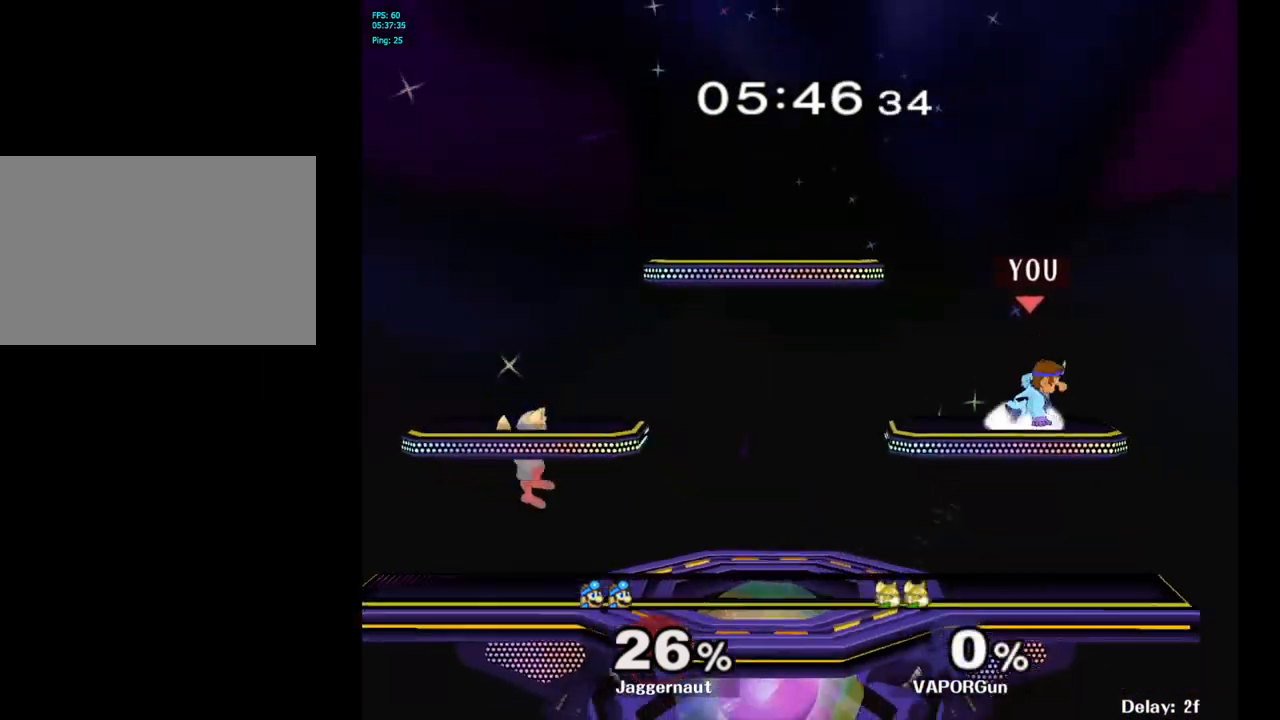
{"buttons": ["Y"], "left_stick": "left", "right_stick": "center", "events": [[67, "Y", "up"], [83, "left_stick", "center"], [100, "R1", "up"], [183, "left_stick", "left"], [350, "Y", "down"]]}
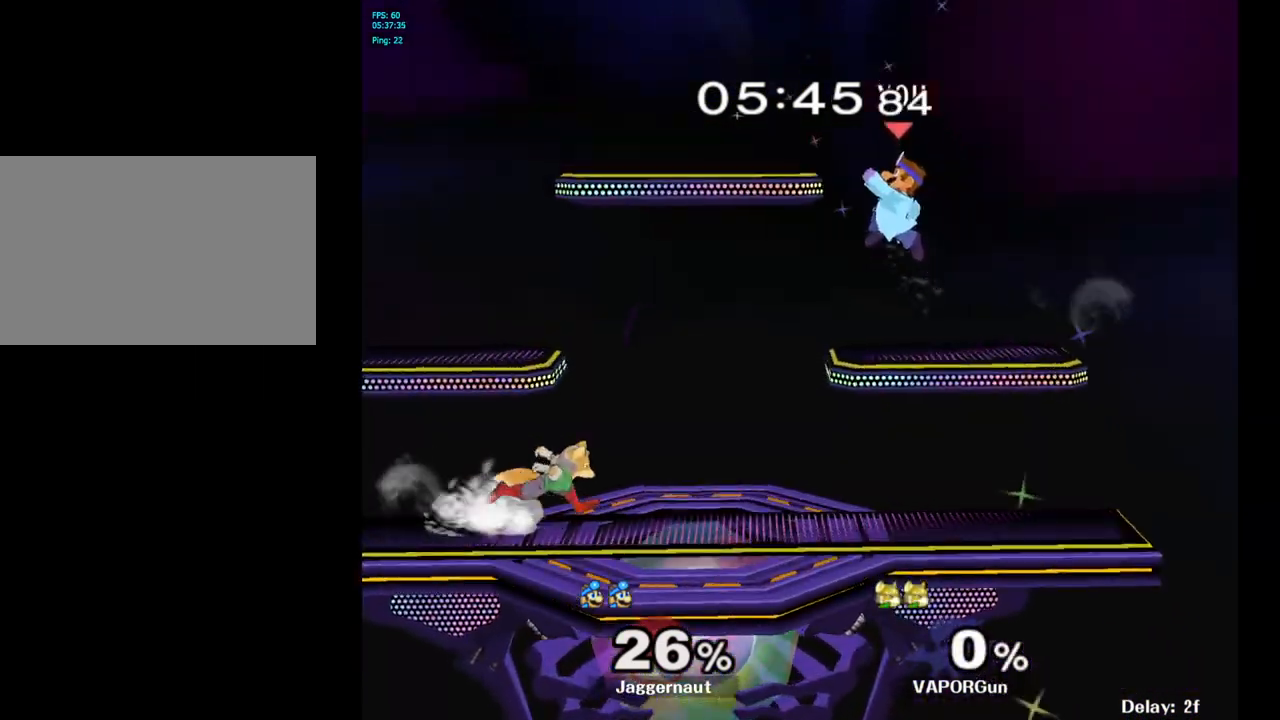
{"buttons": ["R1"], "left_stick": "left", "right_stick": "center", "events": [[100, "left_stick", "down-left"], [167, "R1", "down"], [283, "left_stick", "left"], [317, "Y", "up"]]}
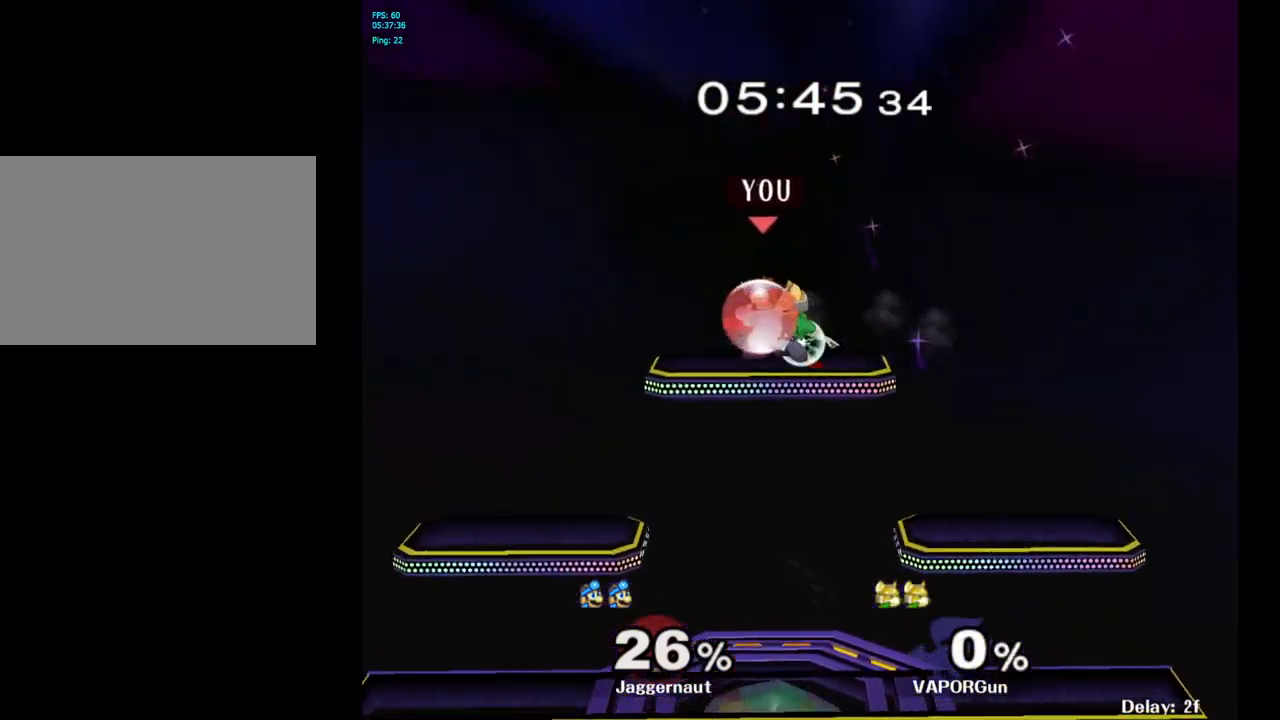
{"buttons": [], "left_stick": "down-right", "right_stick": "center", "events": [[217, "left_stick", "down"], [417, "left_stick", "down-right"], [483, "R1", "up"]]}